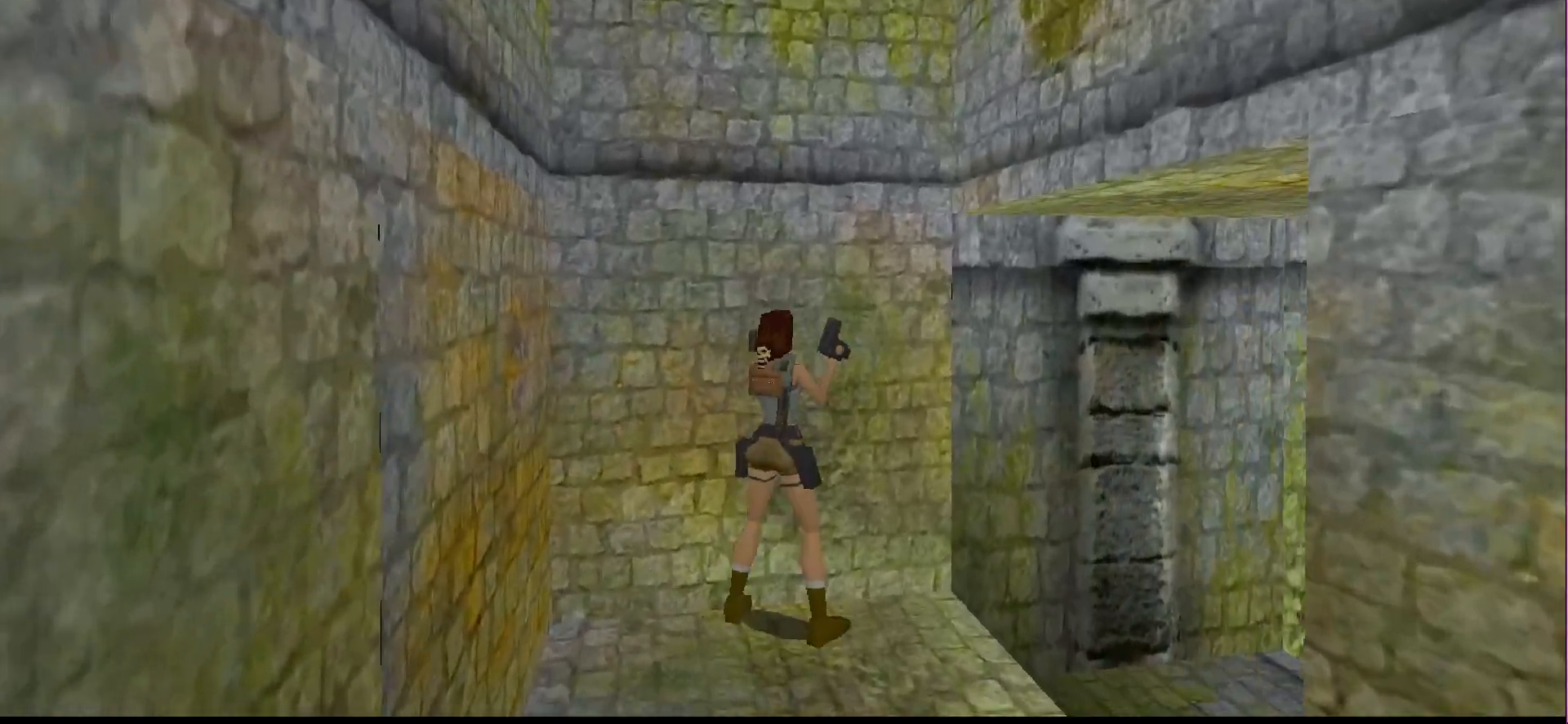
Gameplay with a controller (PlayStation layout); each line is a JSON object with the inputs held at the frame after it. "events" lists button and stick changes between this image and that frame as [ms after this image, input, new state], when the widget could be followed in between. Not read: L3 R3 left_stick right_stick.
{"buttons": [], "events": [[400, "DPAD_RIGHT", "up"]]}
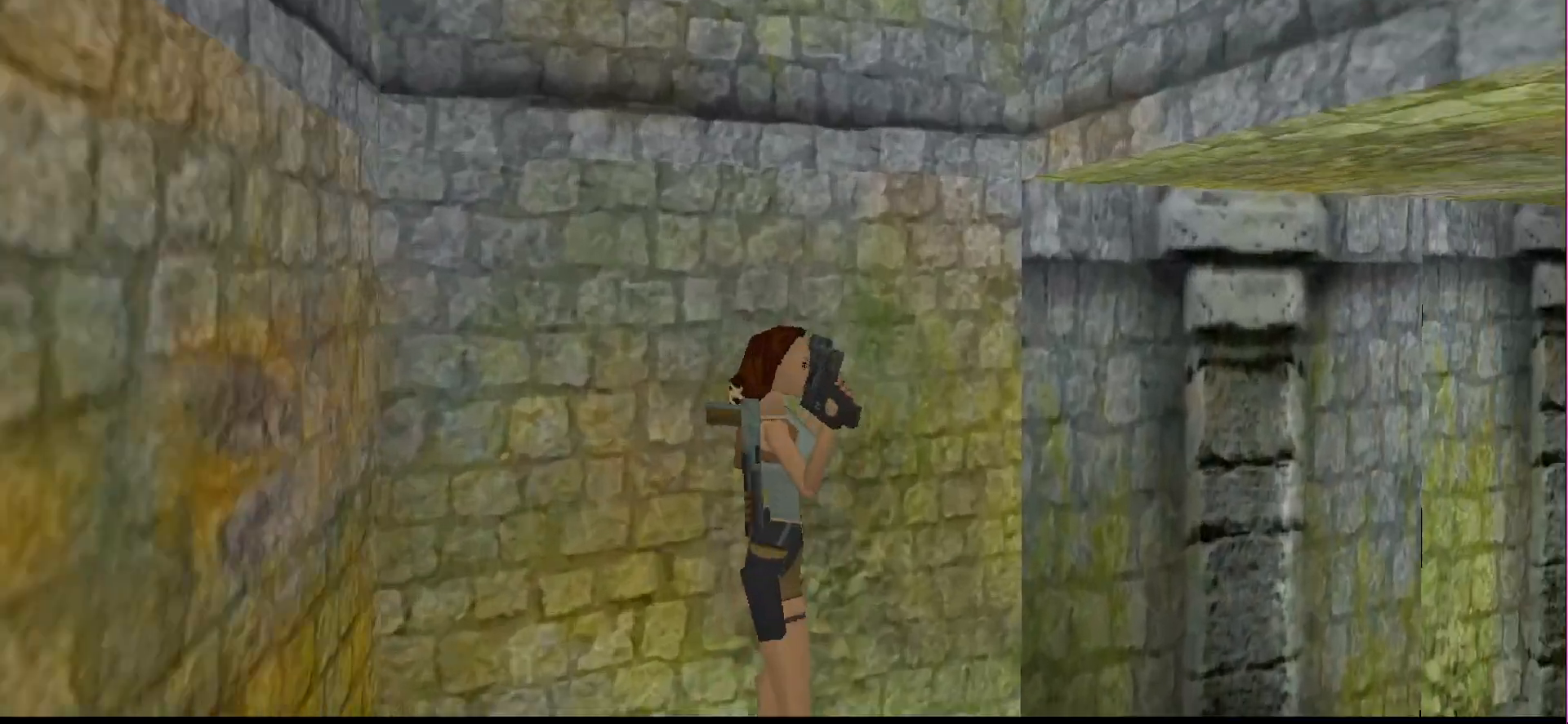
{"buttons": ["L1"], "events": [[33, "L1", "down"]]}
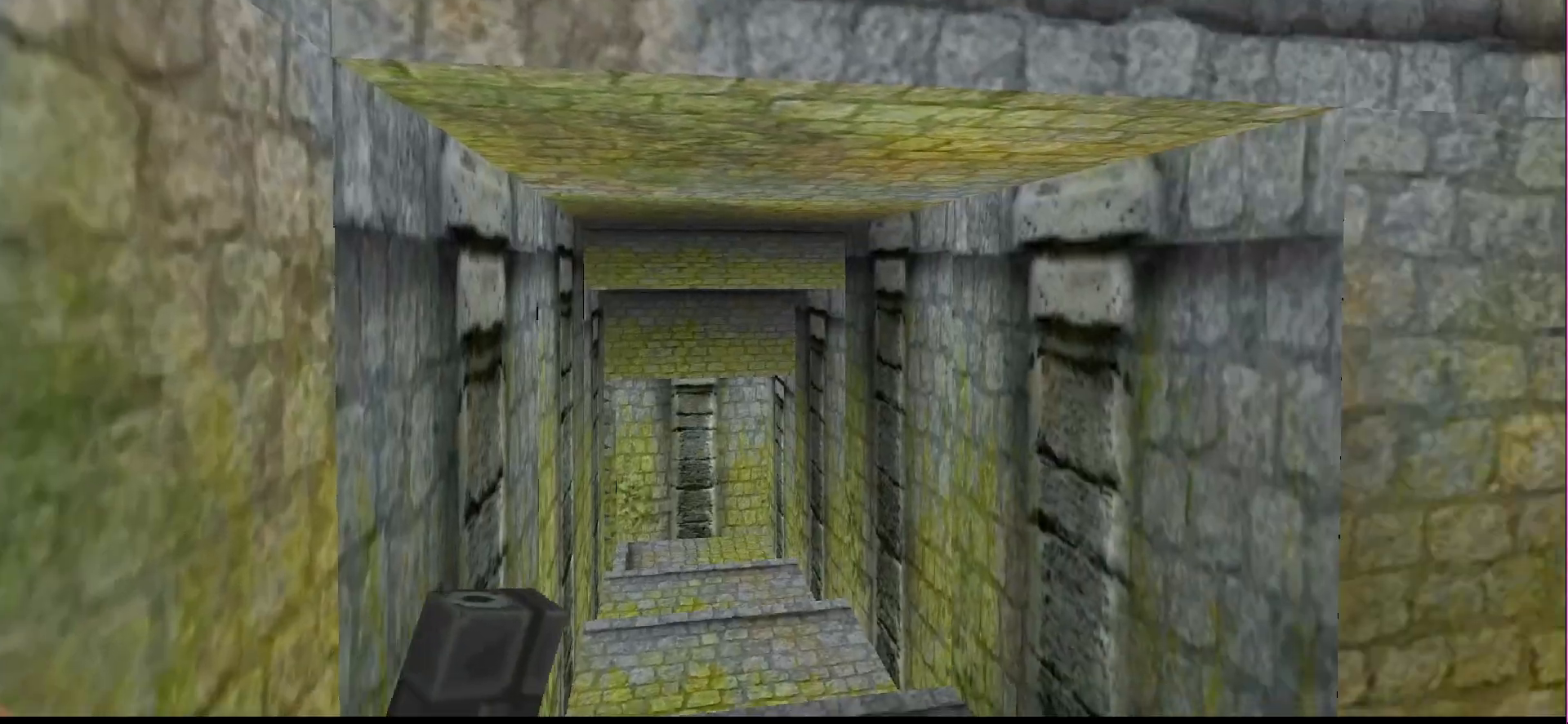
{"buttons": [], "events": [[433, "L1", "up"]]}
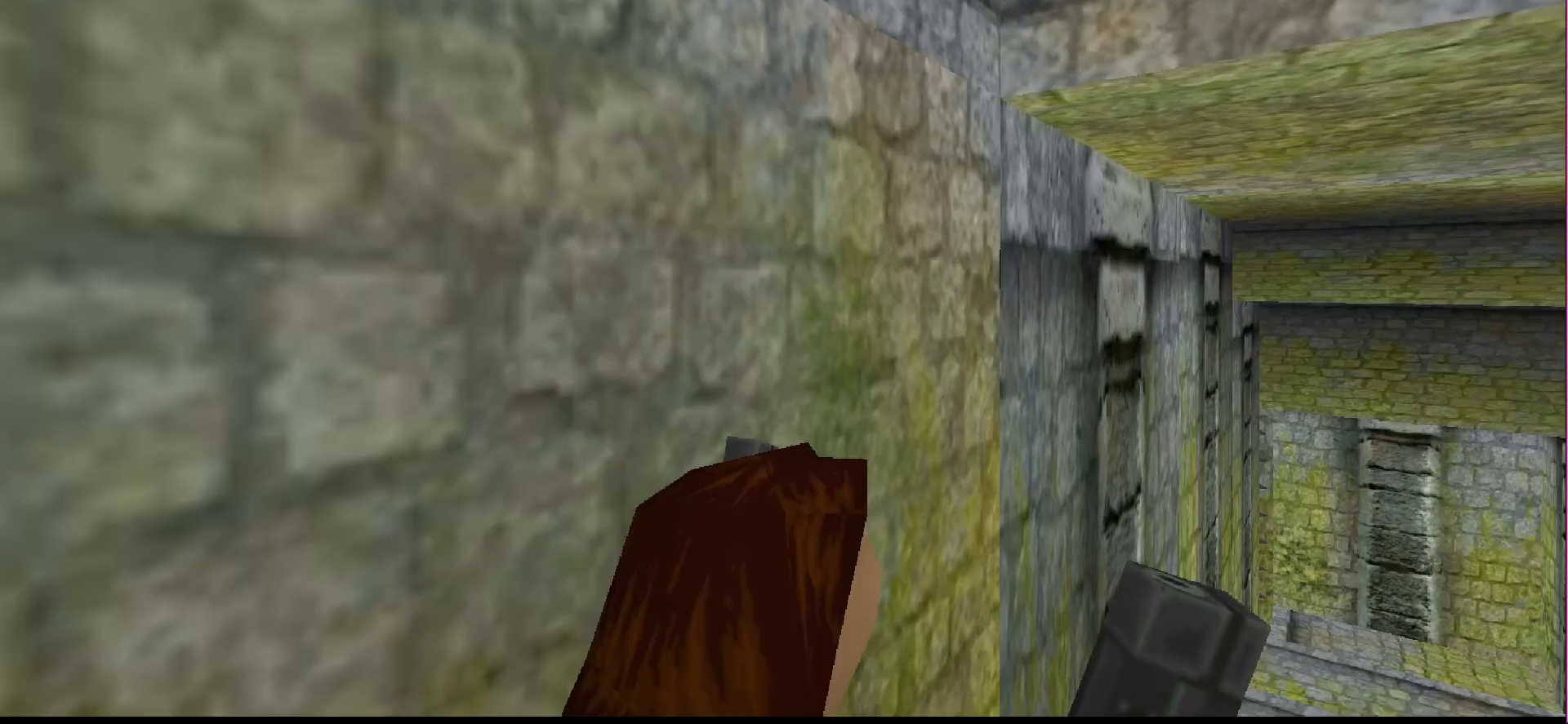
{"buttons": ["DPAD_UP", "DPAD_LEFT"], "events": [[33, "DPAD_UP", "down"], [267, "DPAD_LEFT", "down"]]}
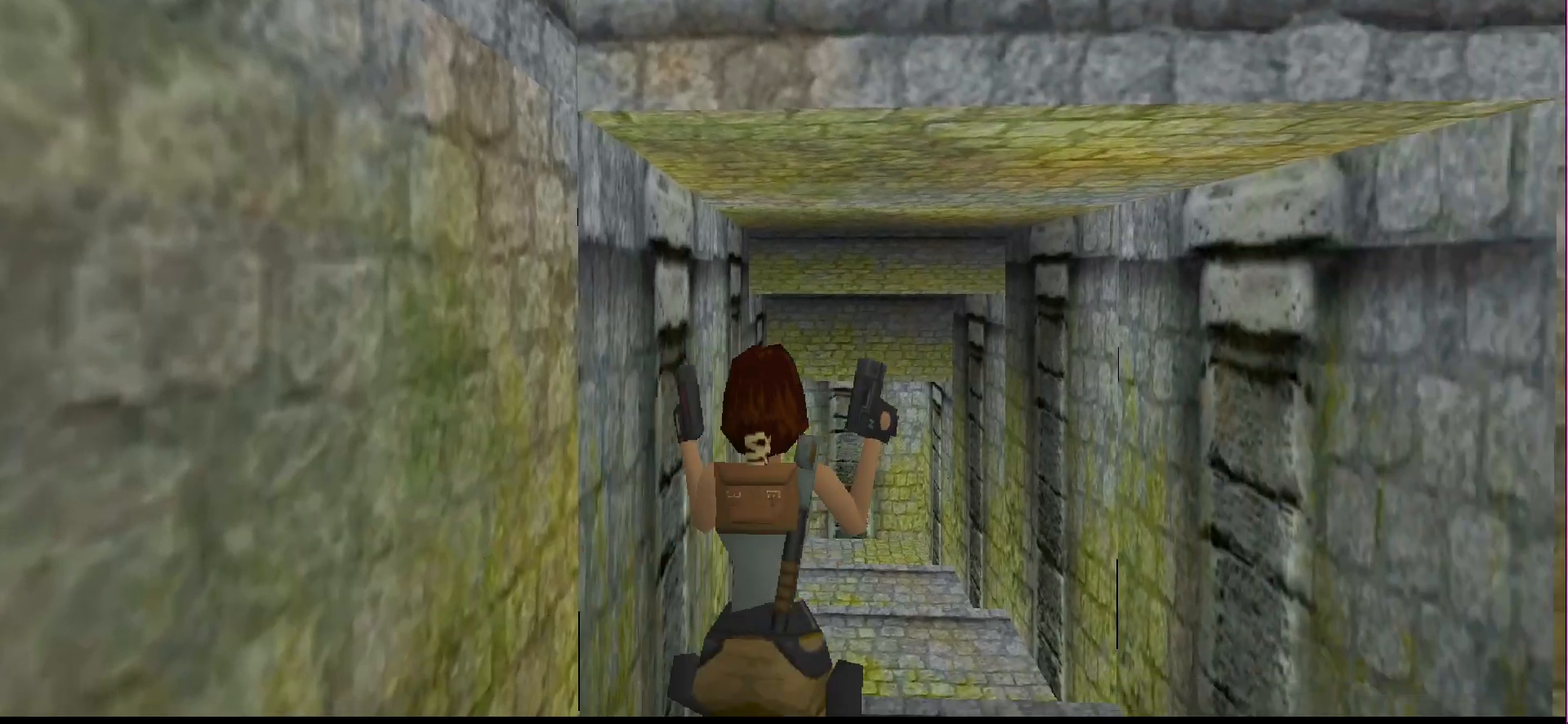
{"buttons": [], "events": [[100, "DPAD_LEFT", "up"], [367, "DPAD_UP", "up"]]}
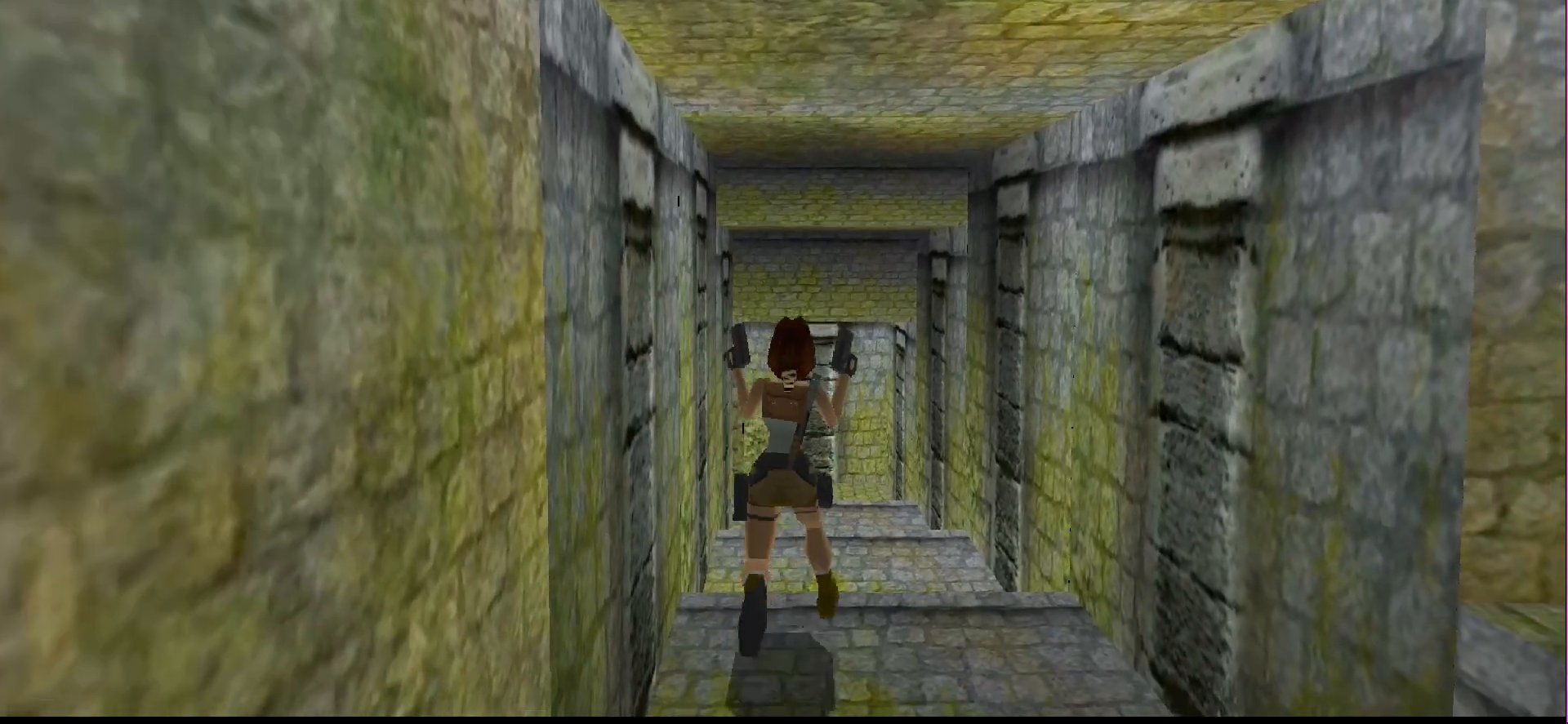
{"buttons": [], "events": [[133, "DPAD_RIGHT", "down"], [500, "DPAD_RIGHT", "up"]]}
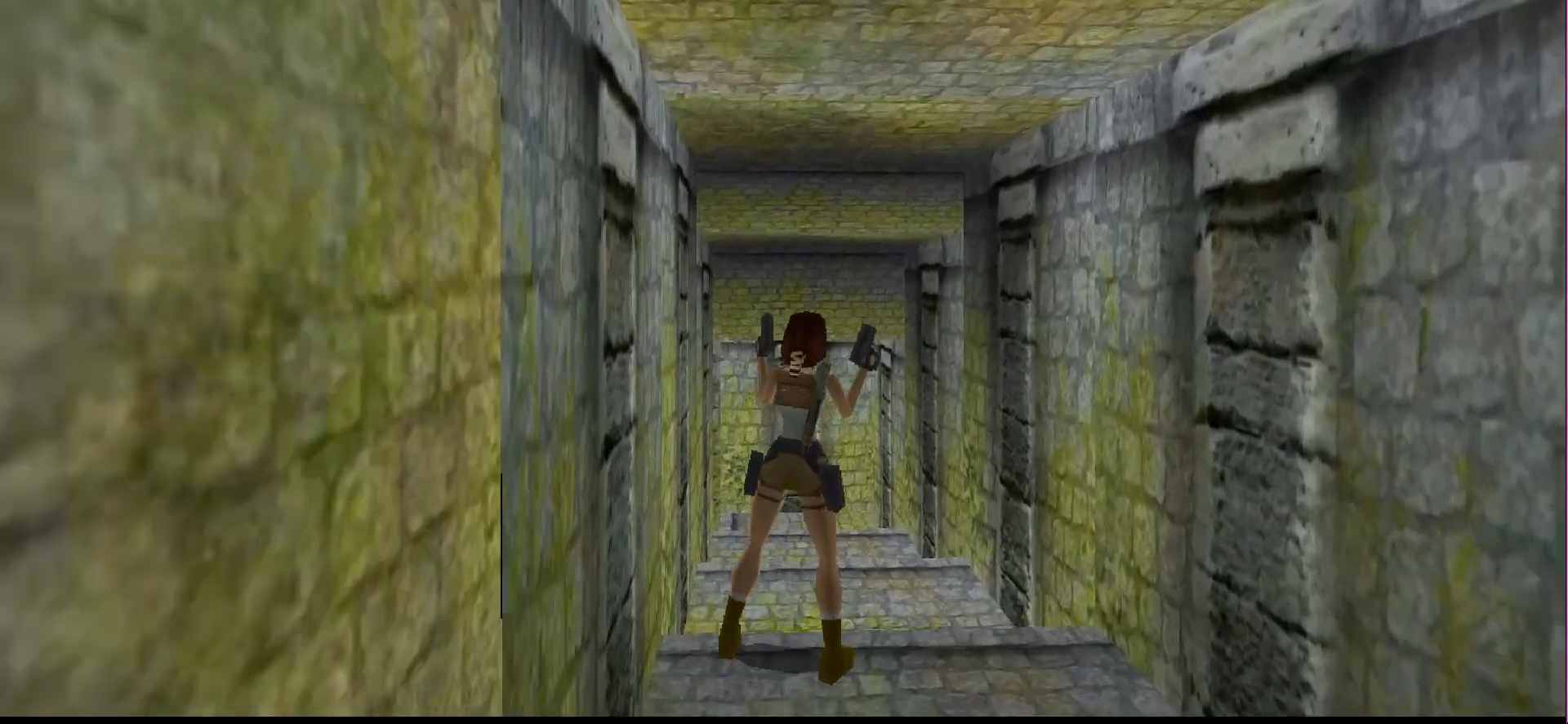
{"buttons": ["DPAD_UP", "DPAD_LEFT"], "events": [[133, "DPAD_UP", "down"], [367, "DPAD_LEFT", "down"]]}
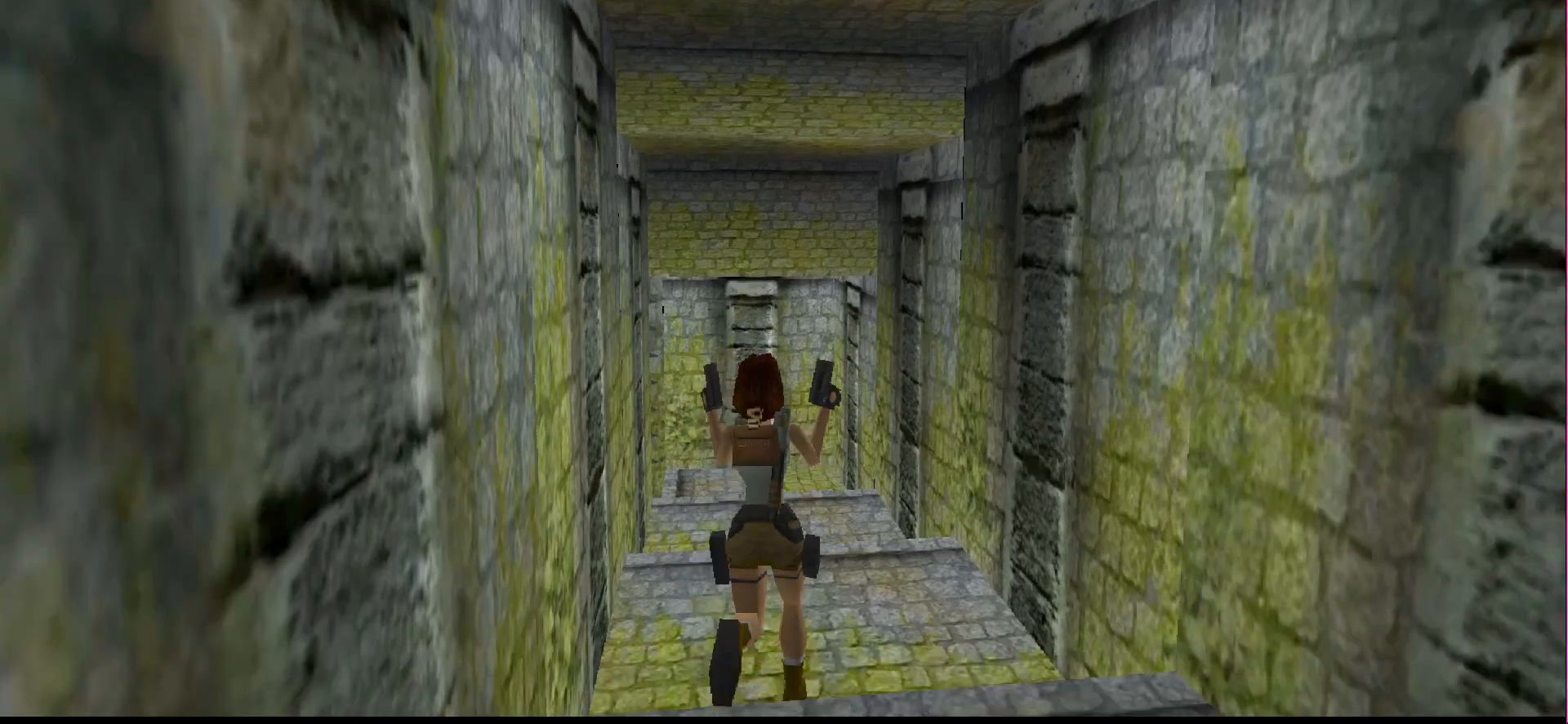
{"buttons": [], "events": [[33, "DPAD_UP", "up"], [267, "DPAD_LEFT", "up"]]}
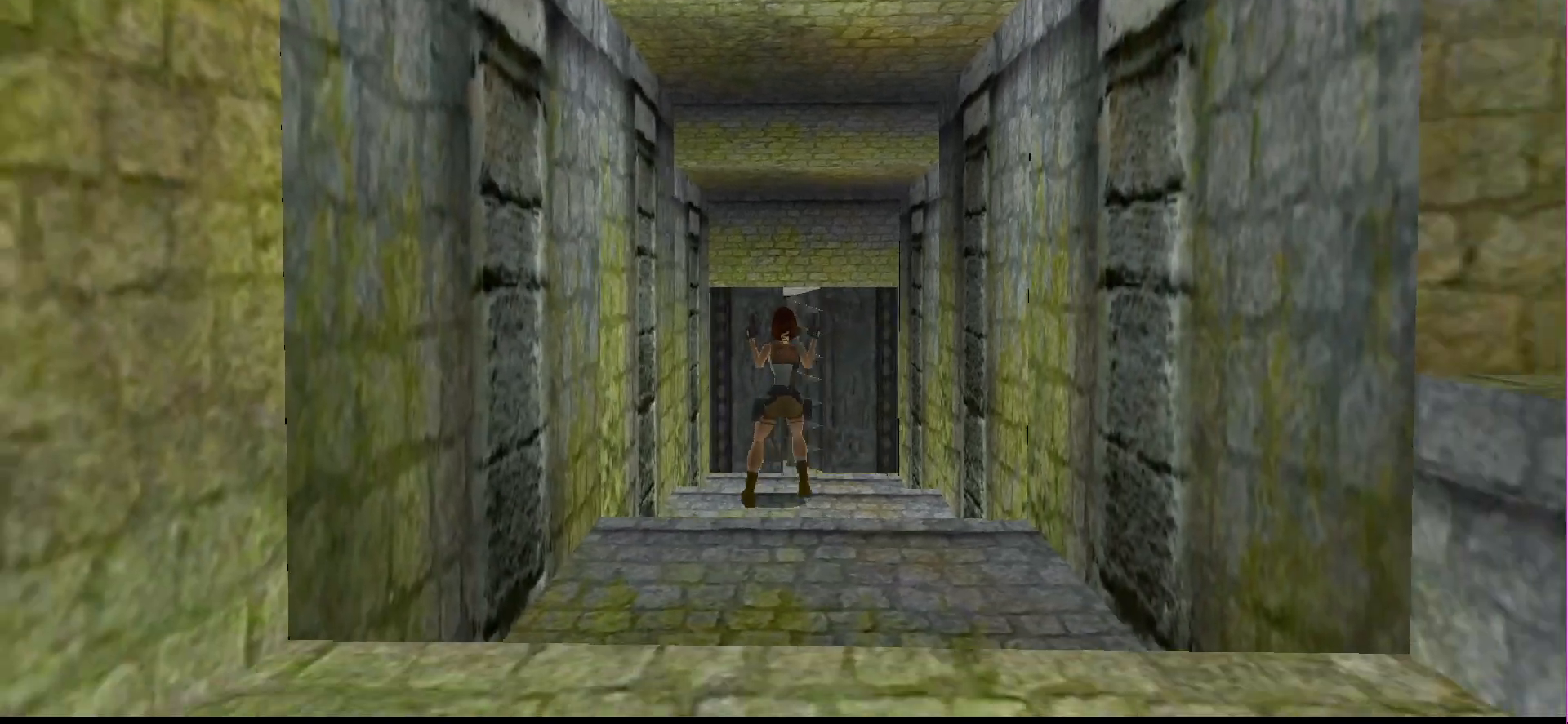
{"buttons": [], "events": []}
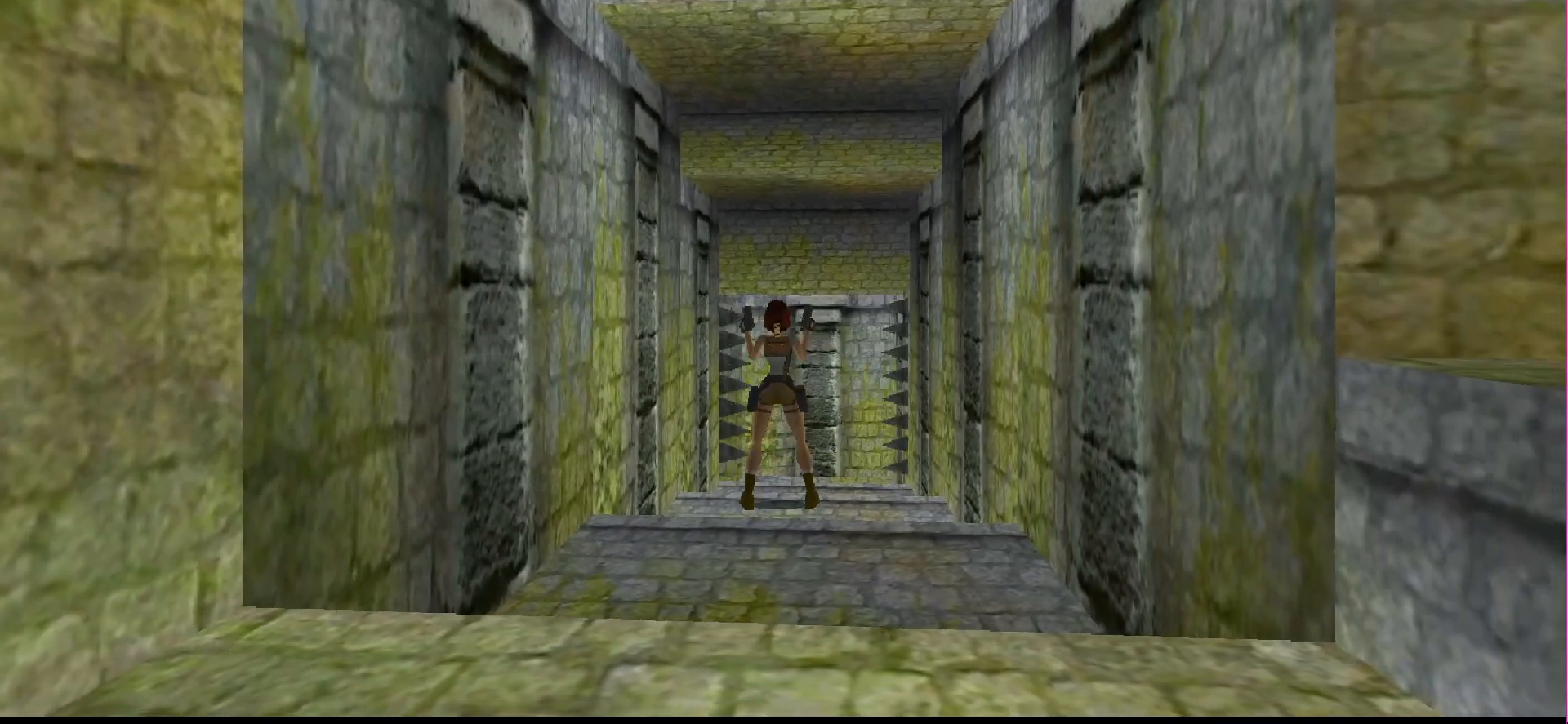
{"buttons": [], "events": [[100, "DPAD_RIGHT", "down"], [267, "DPAD_RIGHT", "up"]]}
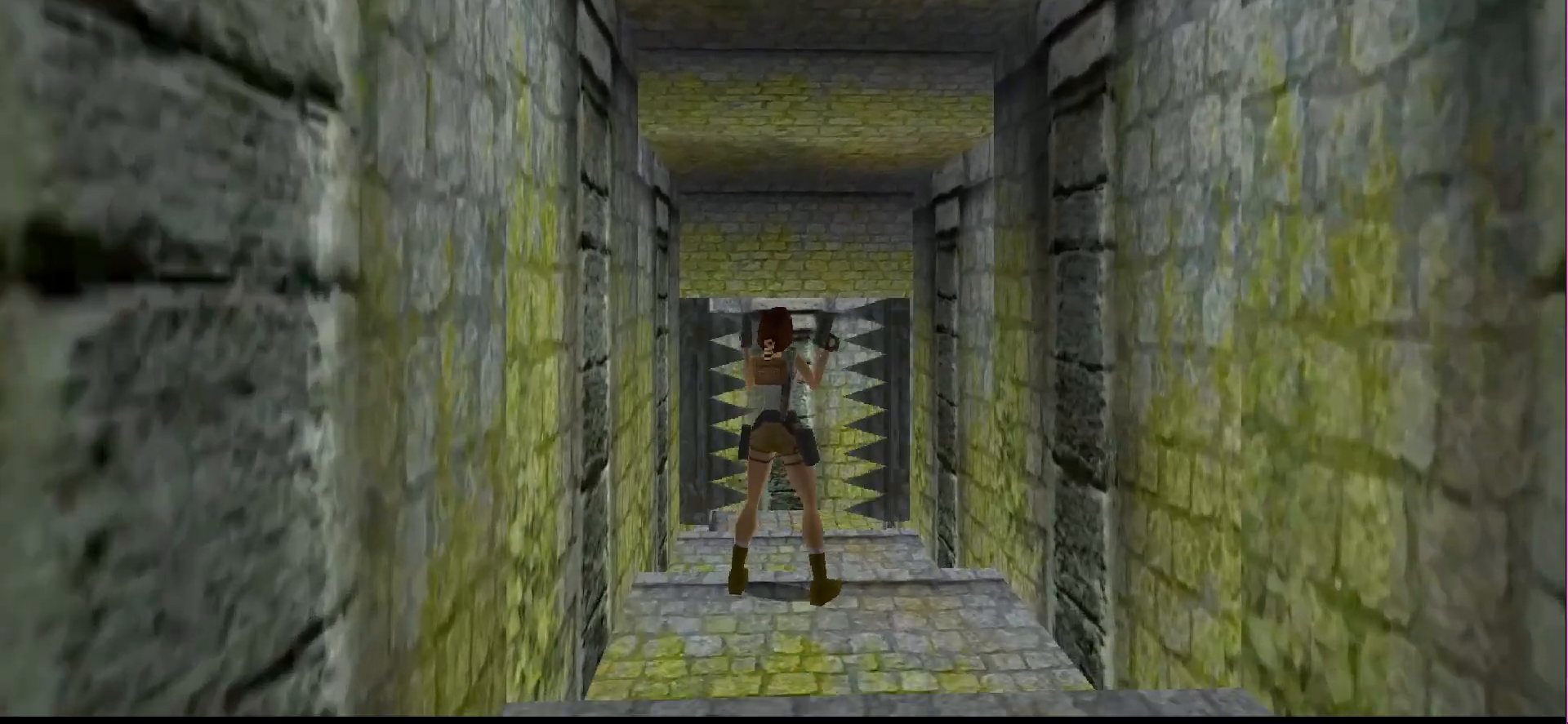
{"buttons": [], "events": []}
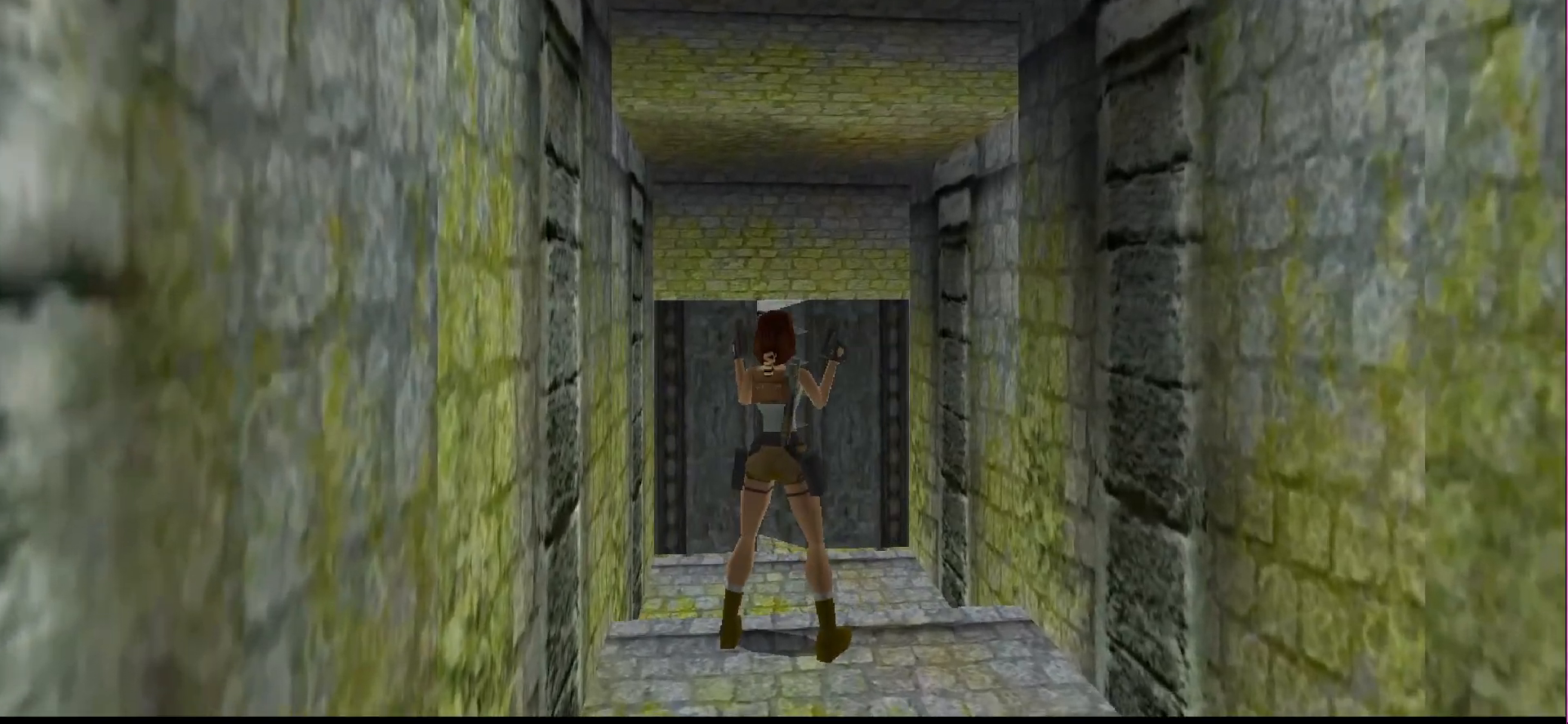
{"buttons": [], "events": []}
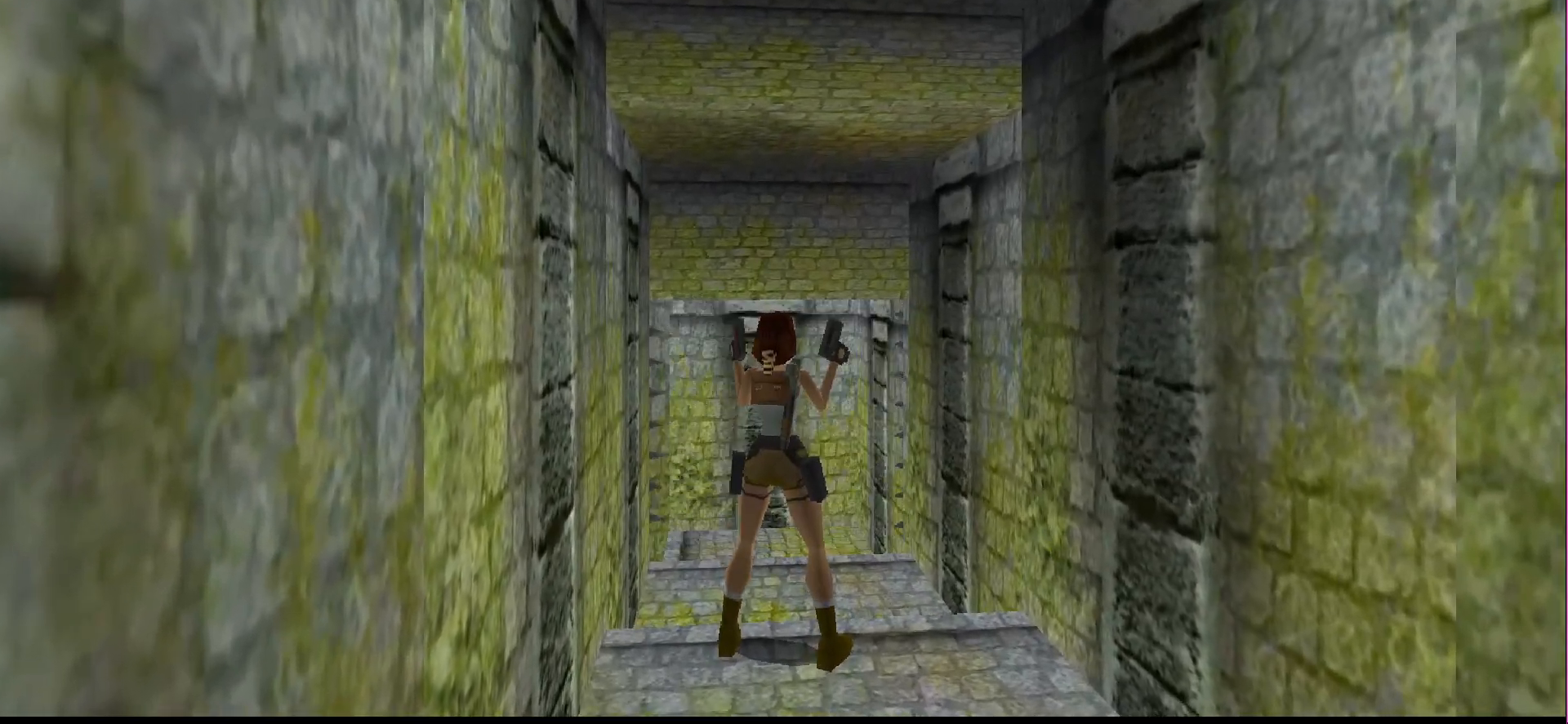
{"buttons": ["R1", "DPAD_UP", "DPAD_RIGHT"], "events": [[67, "R1", "down"], [300, "DPAD_UP", "down"], [400, "DPAD_RIGHT", "down"]]}
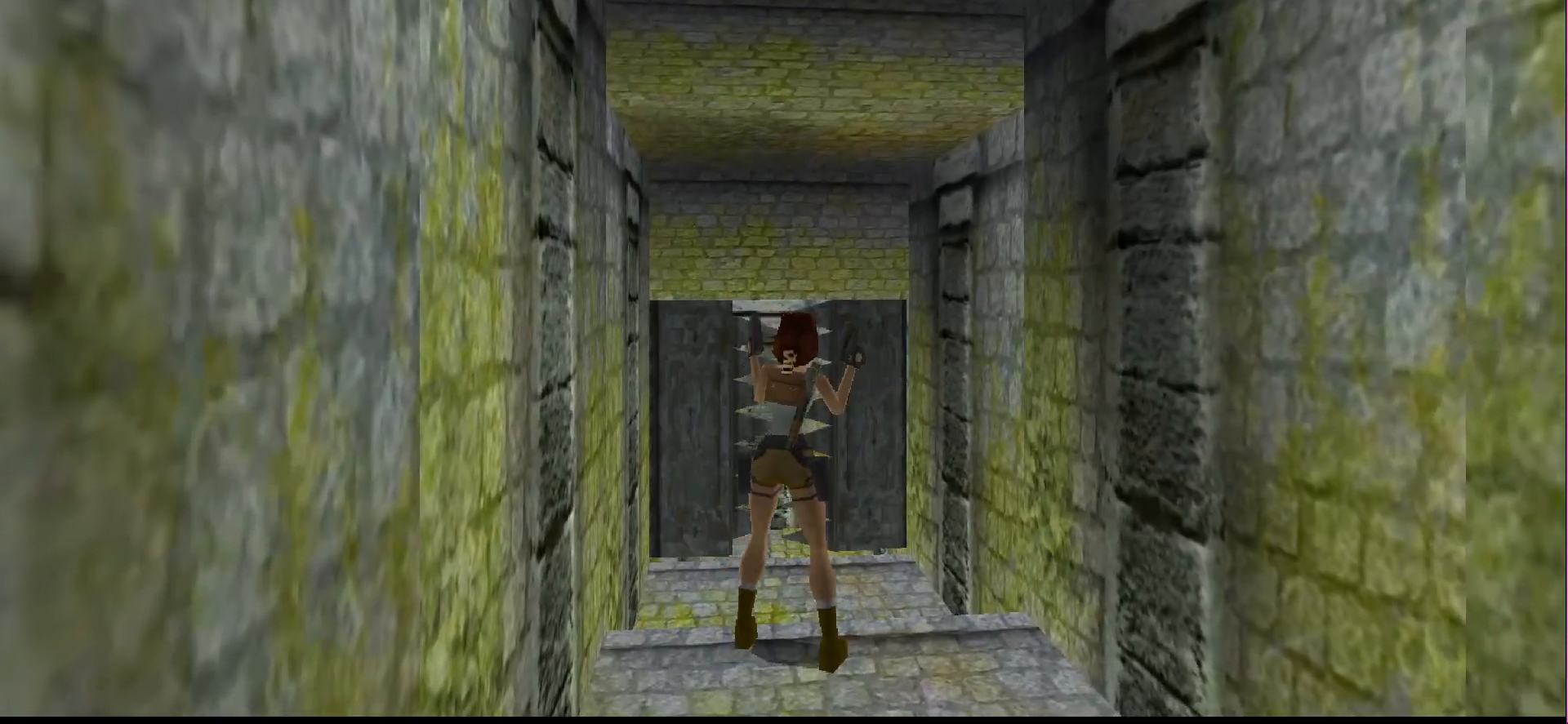
{"buttons": ["R1", "DPAD_UP"], "events": [[233, "DPAD_RIGHT", "up"]]}
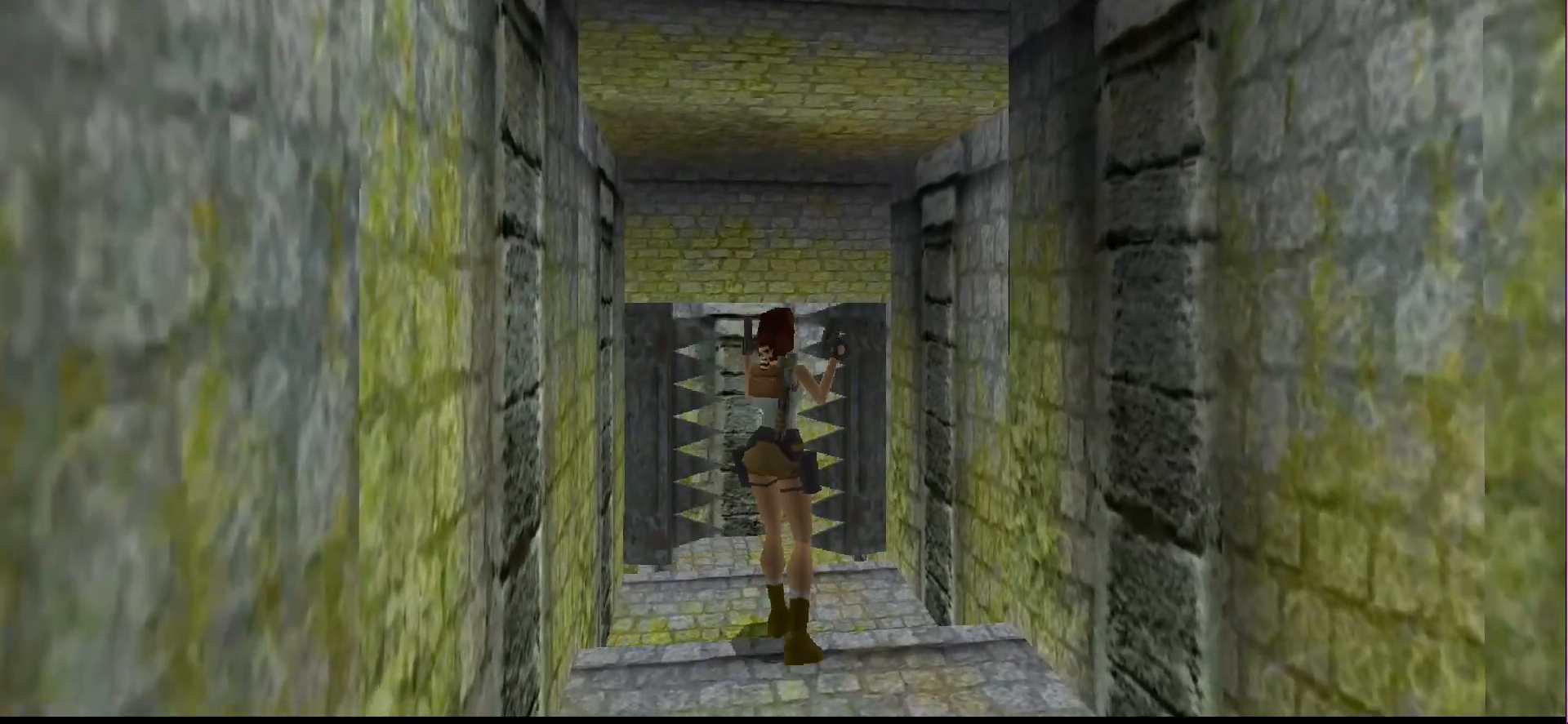
{"buttons": ["R1", "DPAD_UP", "DPAD_LEFT"], "events": [[167, "DPAD_LEFT", "down"]]}
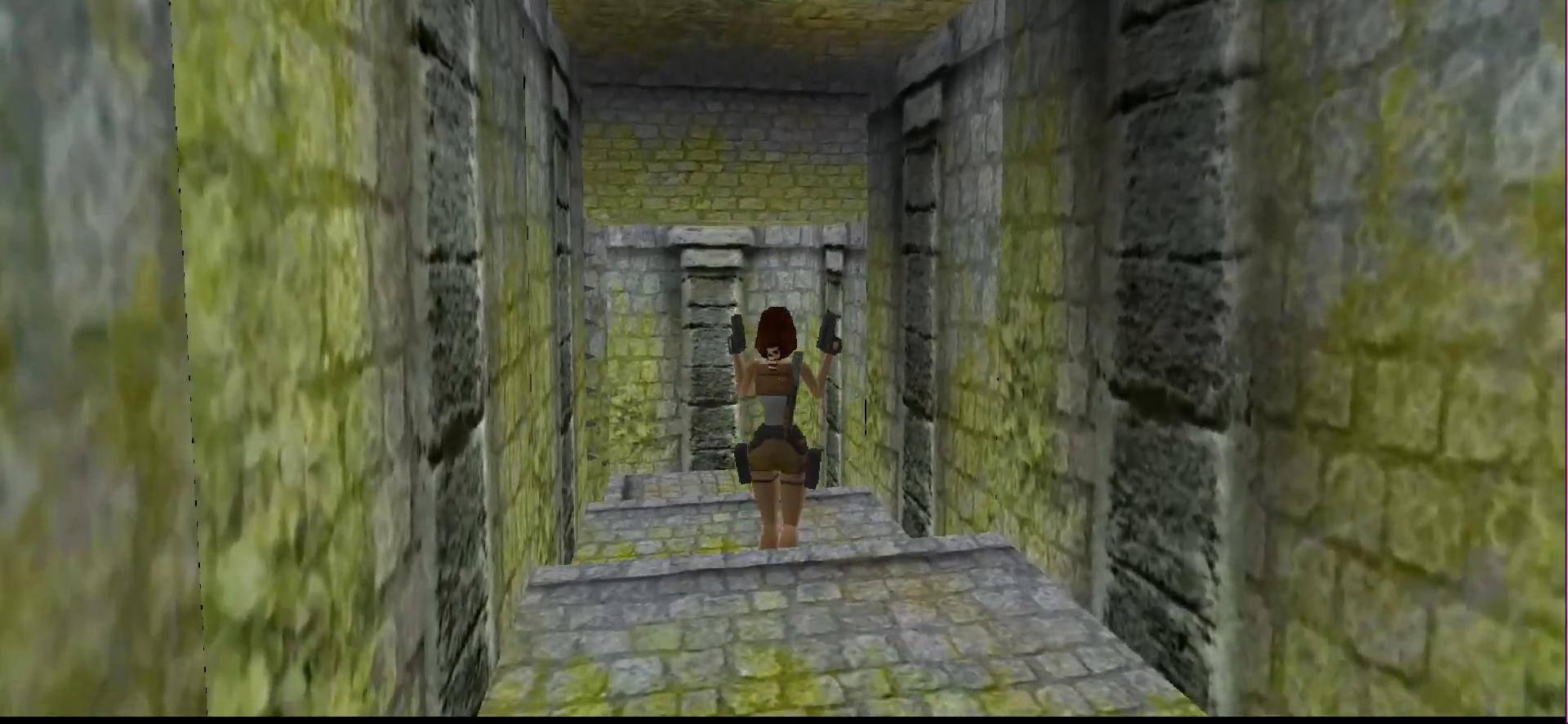
{"buttons": ["DPAD_LEFT"], "events": [[67, "DPAD_UP", "up"], [100, "DPAD_LEFT", "up"], [200, "R1", "up"], [400, "DPAD_LEFT", "down"]]}
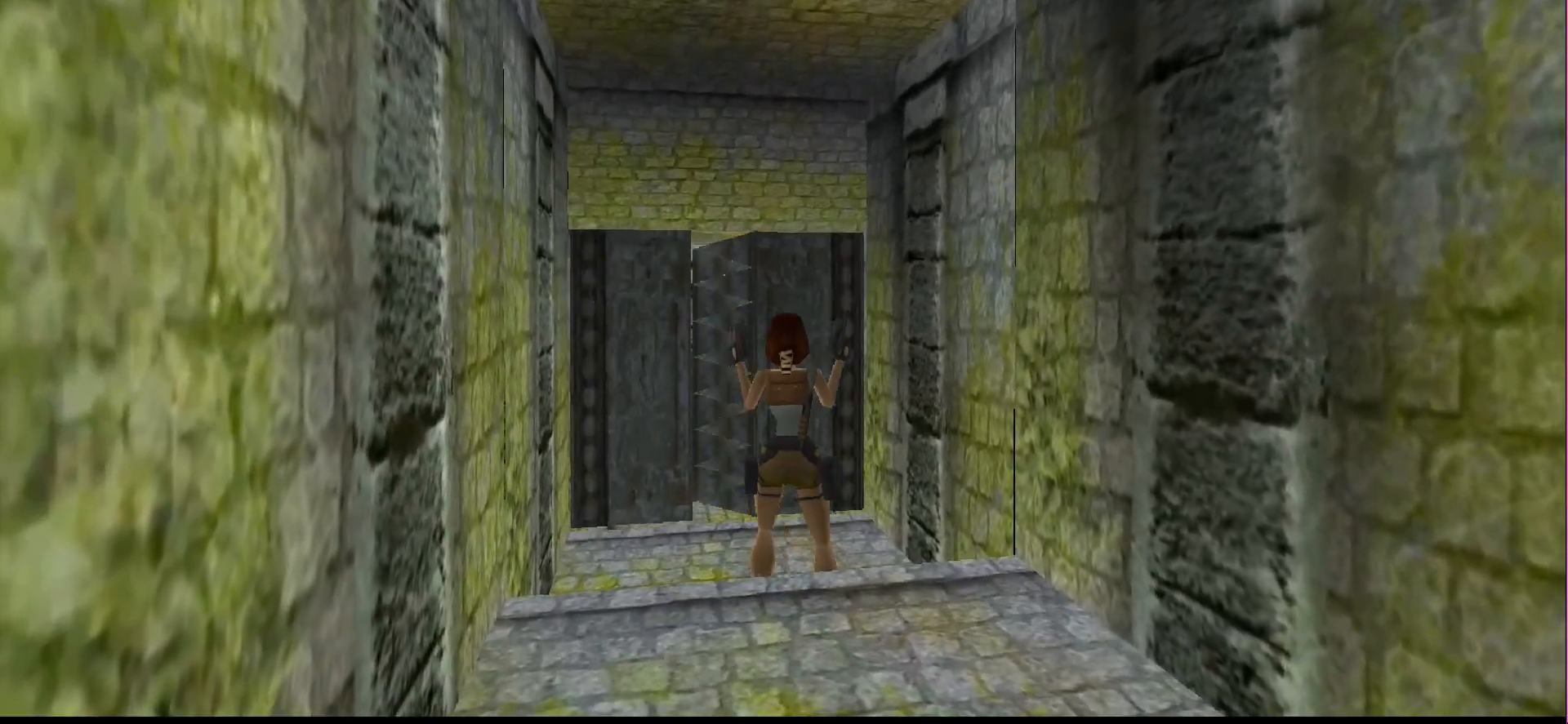
{"buttons": [], "events": [[200, "DPAD_LEFT", "up"], [267, "TRIANGLE", "down"], [367, "TRIANGLE", "up"]]}
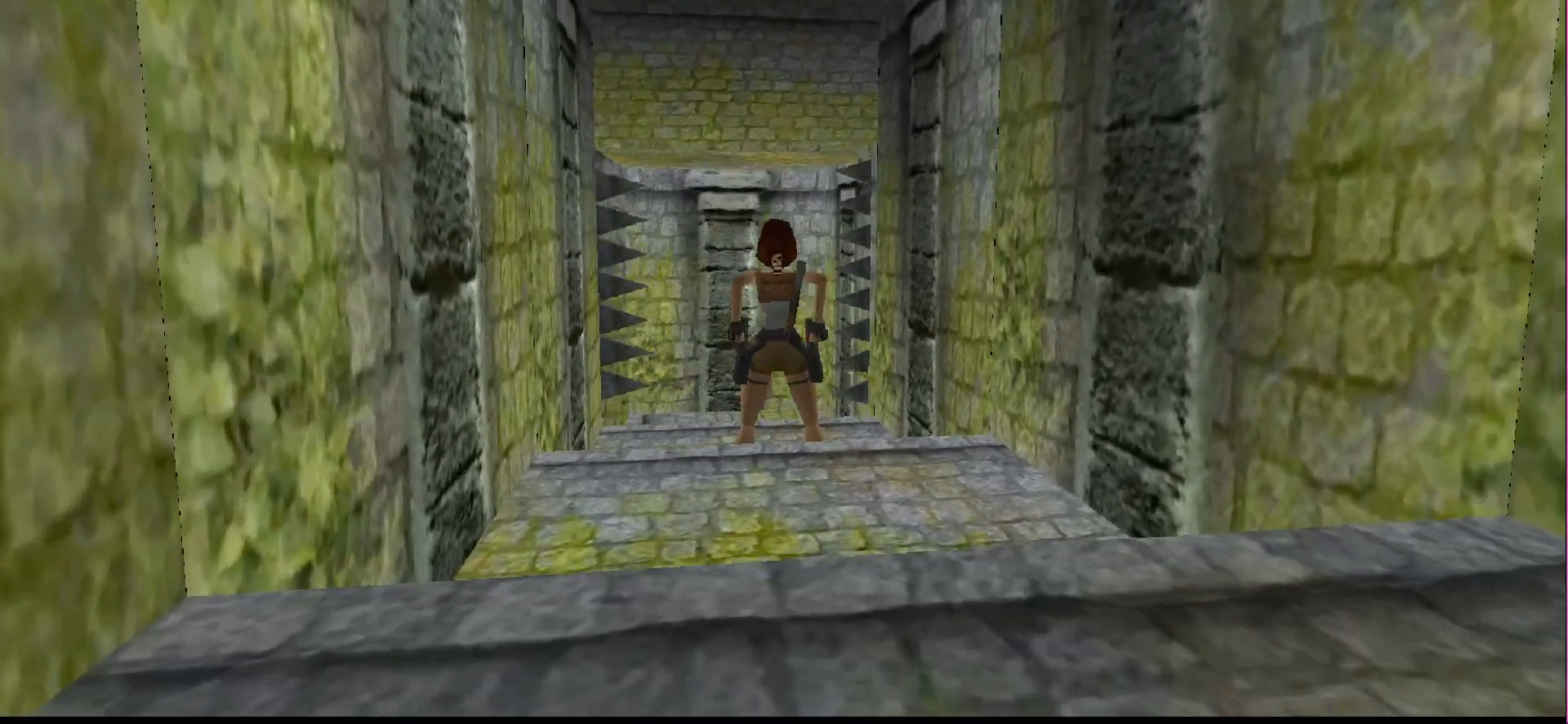
{"buttons": ["DPAD_LEFT"], "events": [[433, "DPAD_LEFT", "down"]]}
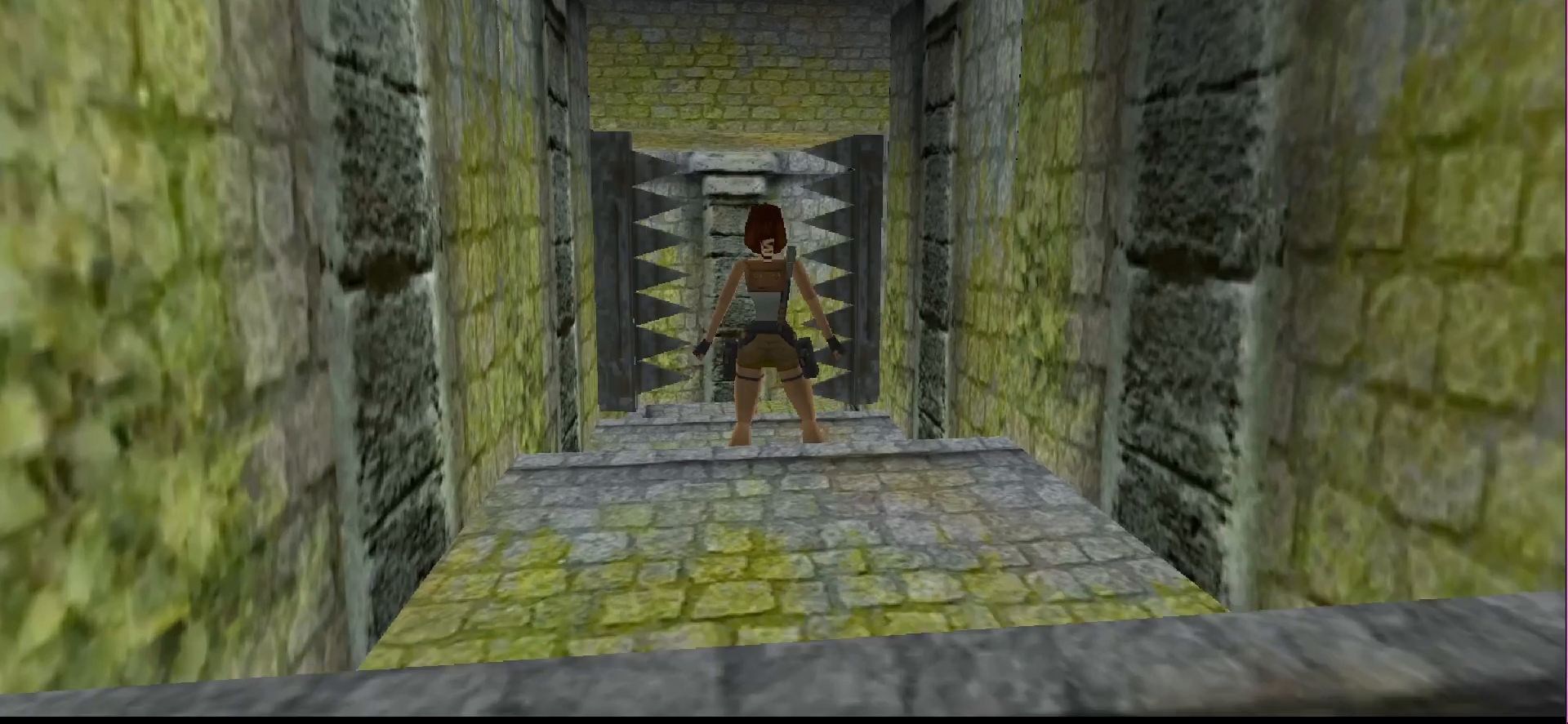
{"buttons": [], "events": [[100, "DPAD_LEFT", "up"]]}
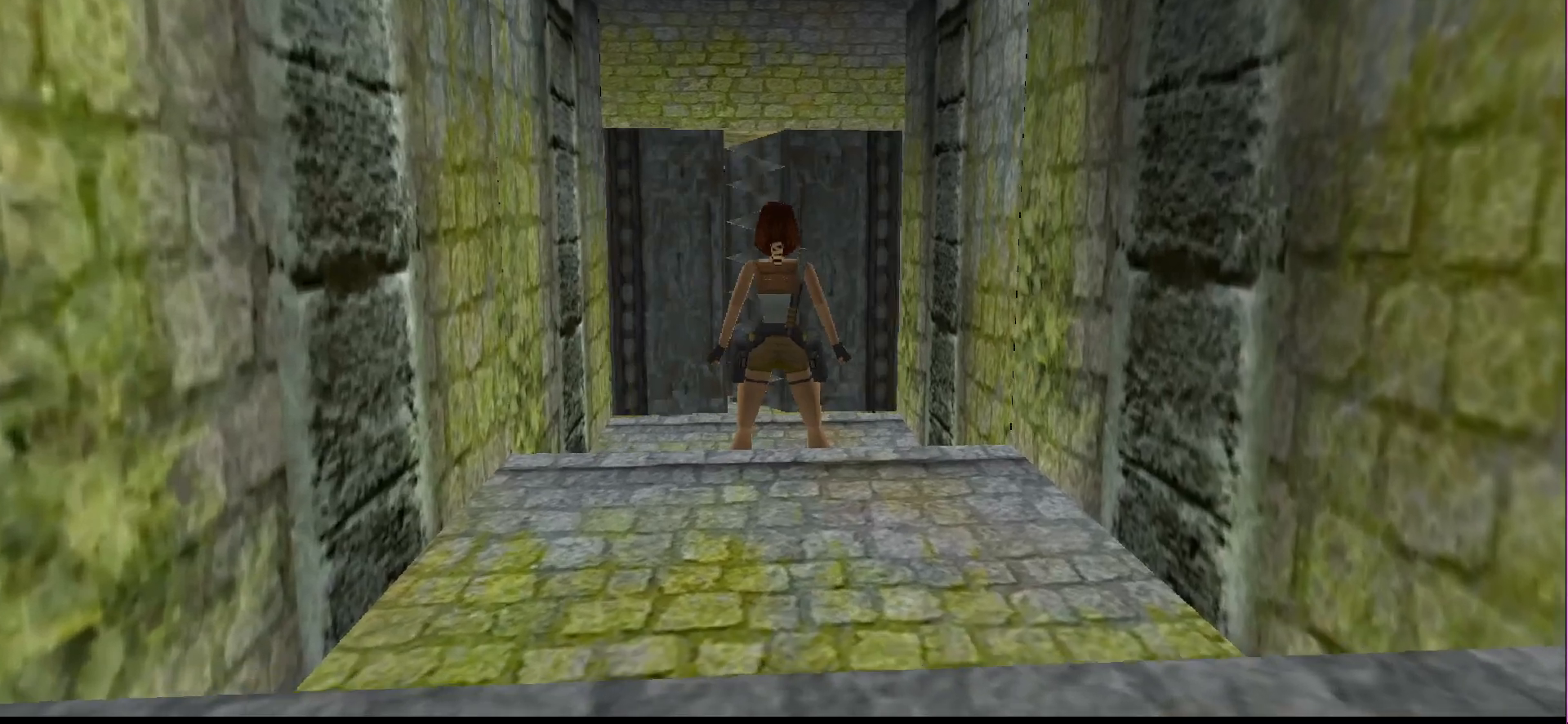
{"buttons": [], "events": [[67, "R1", "down"], [433, "R1", "up"]]}
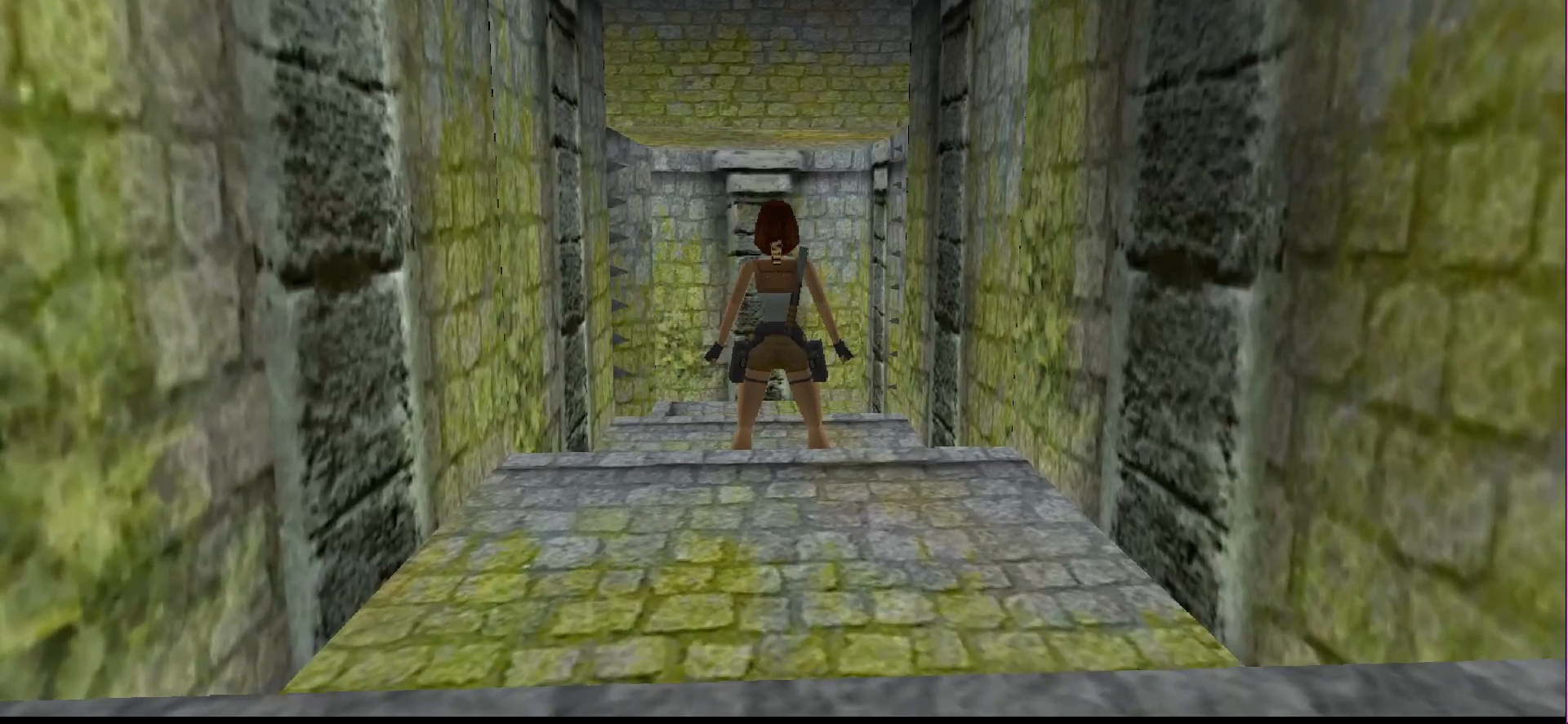
{"buttons": ["L1", "DPAD_UP"], "events": [[67, "L1", "down"], [433, "DPAD_UP", "down"]]}
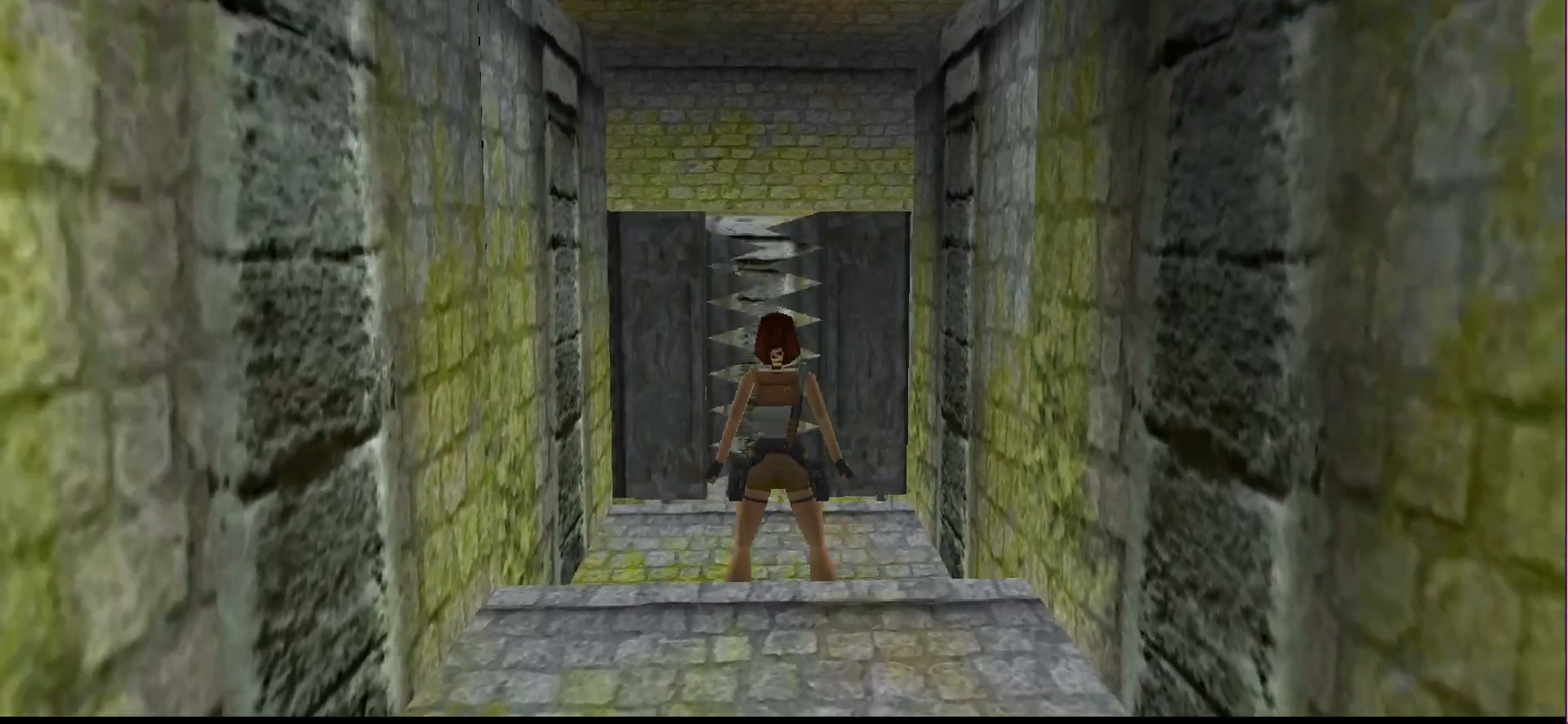
{"buttons": ["L1"], "events": [[267, "DPAD_UP", "up"]]}
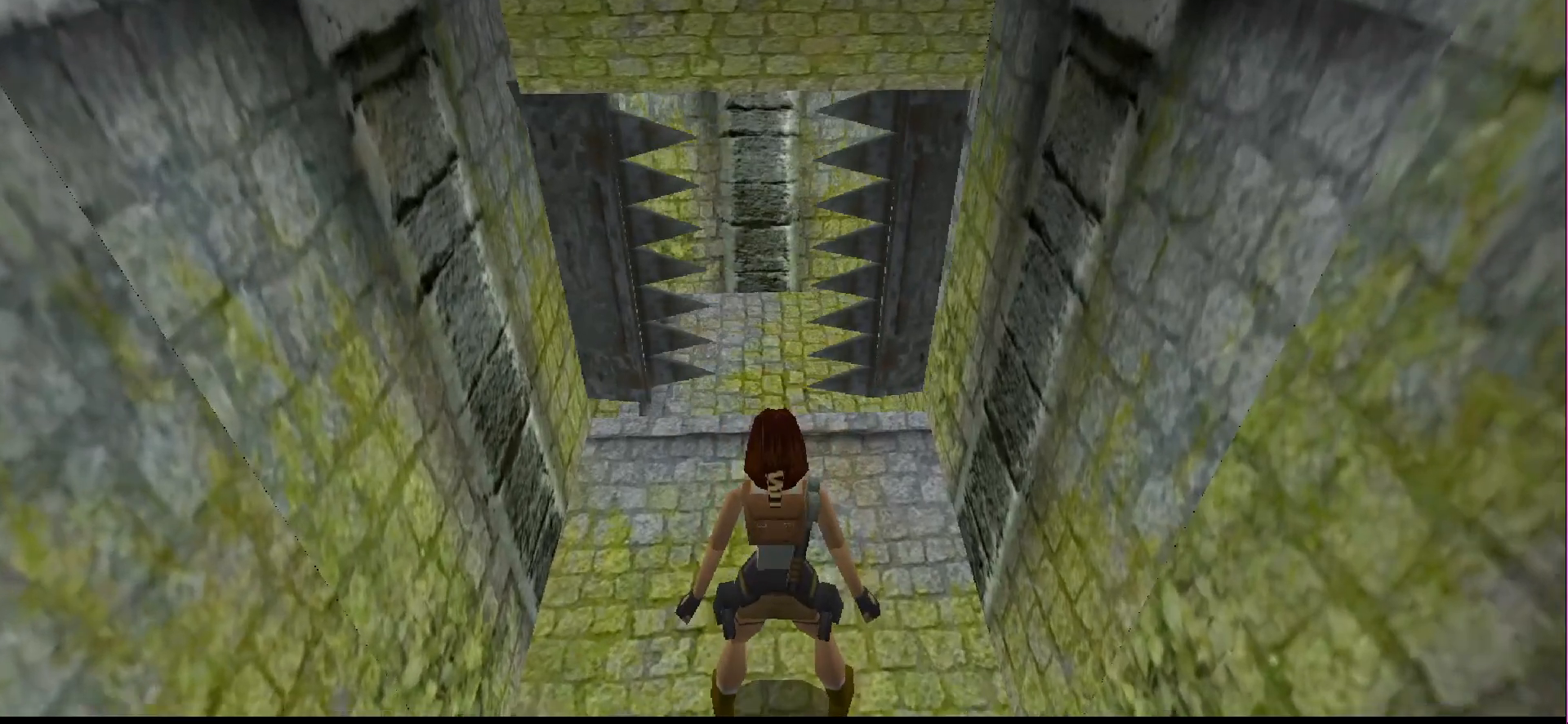
{"buttons": ["L1"], "events": []}
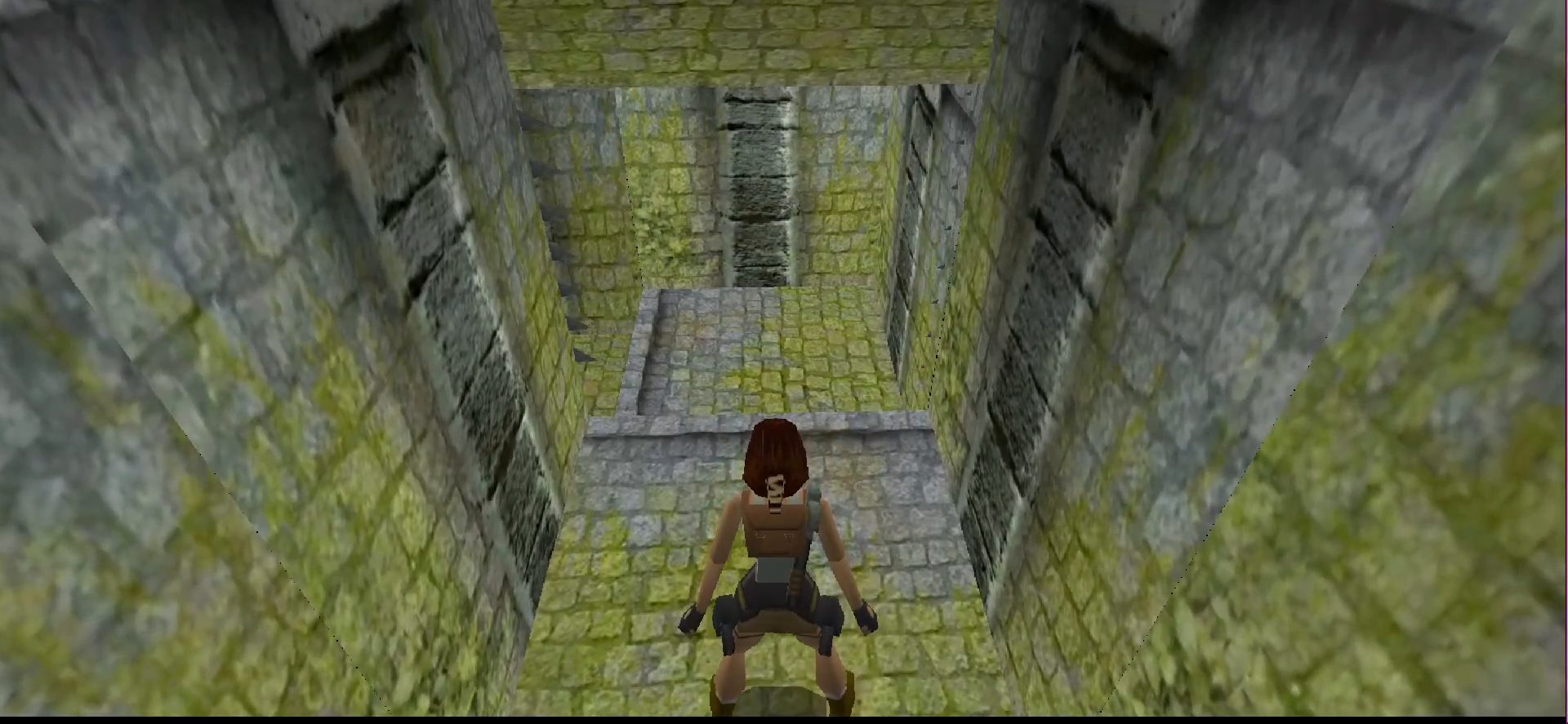
{"buttons": ["L1"], "events": []}
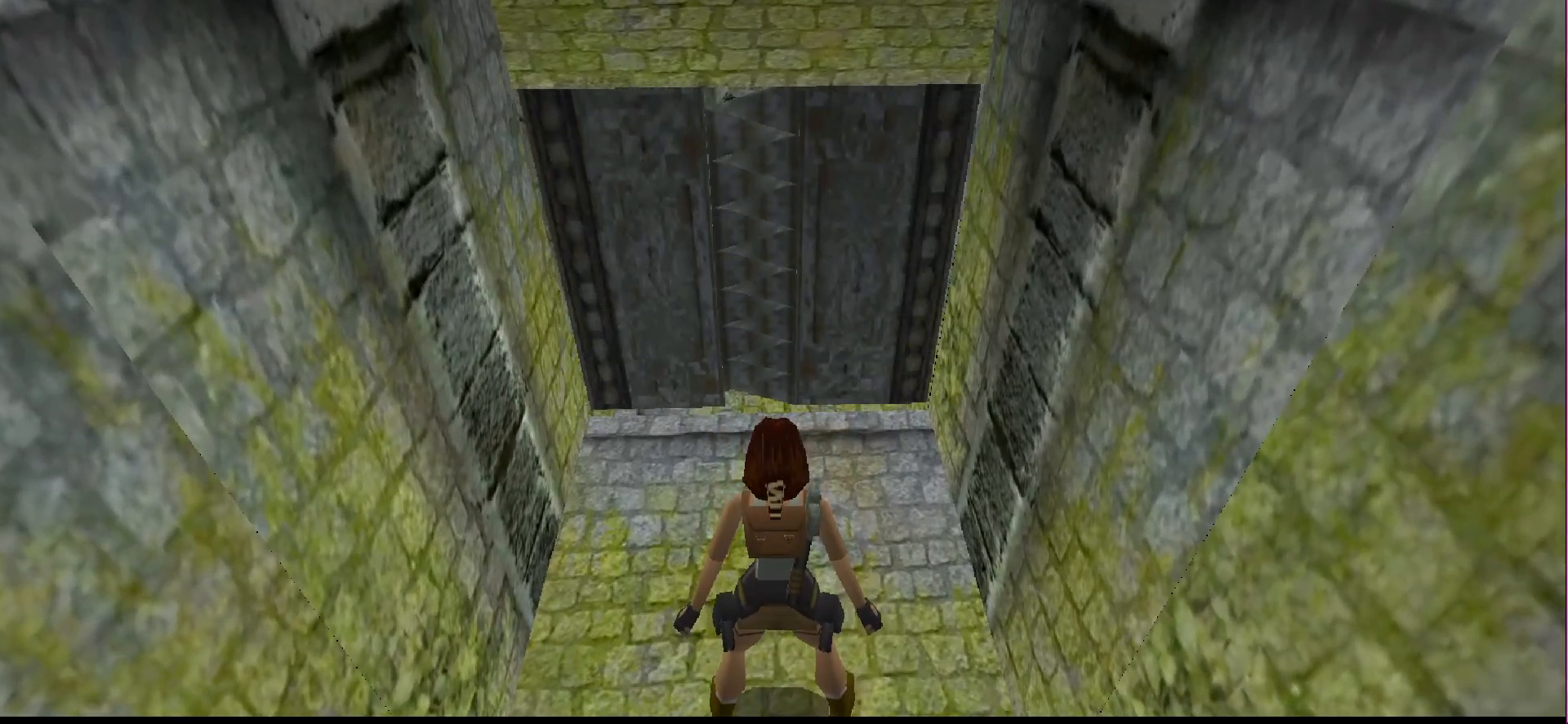
{"buttons": ["L1"], "events": []}
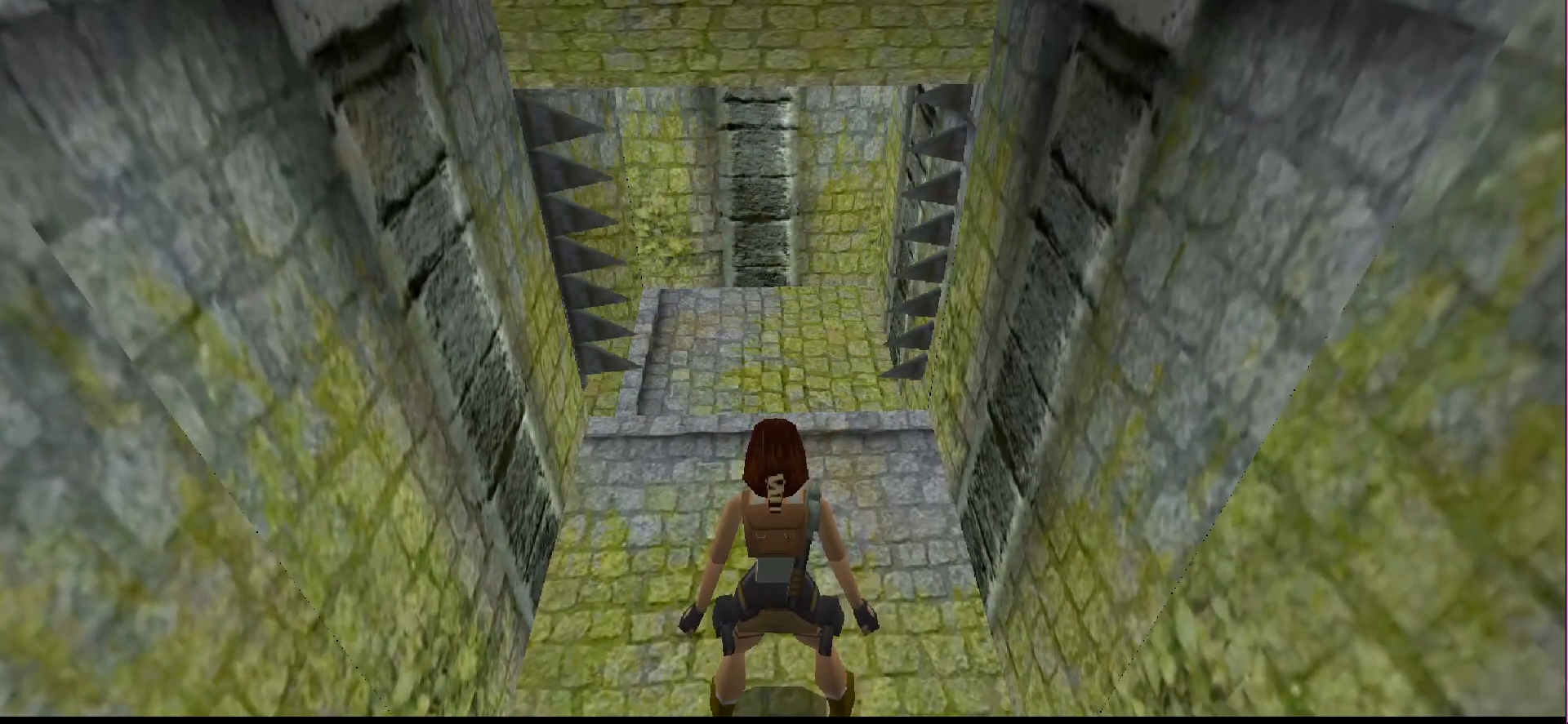
{"buttons": ["L1"], "events": []}
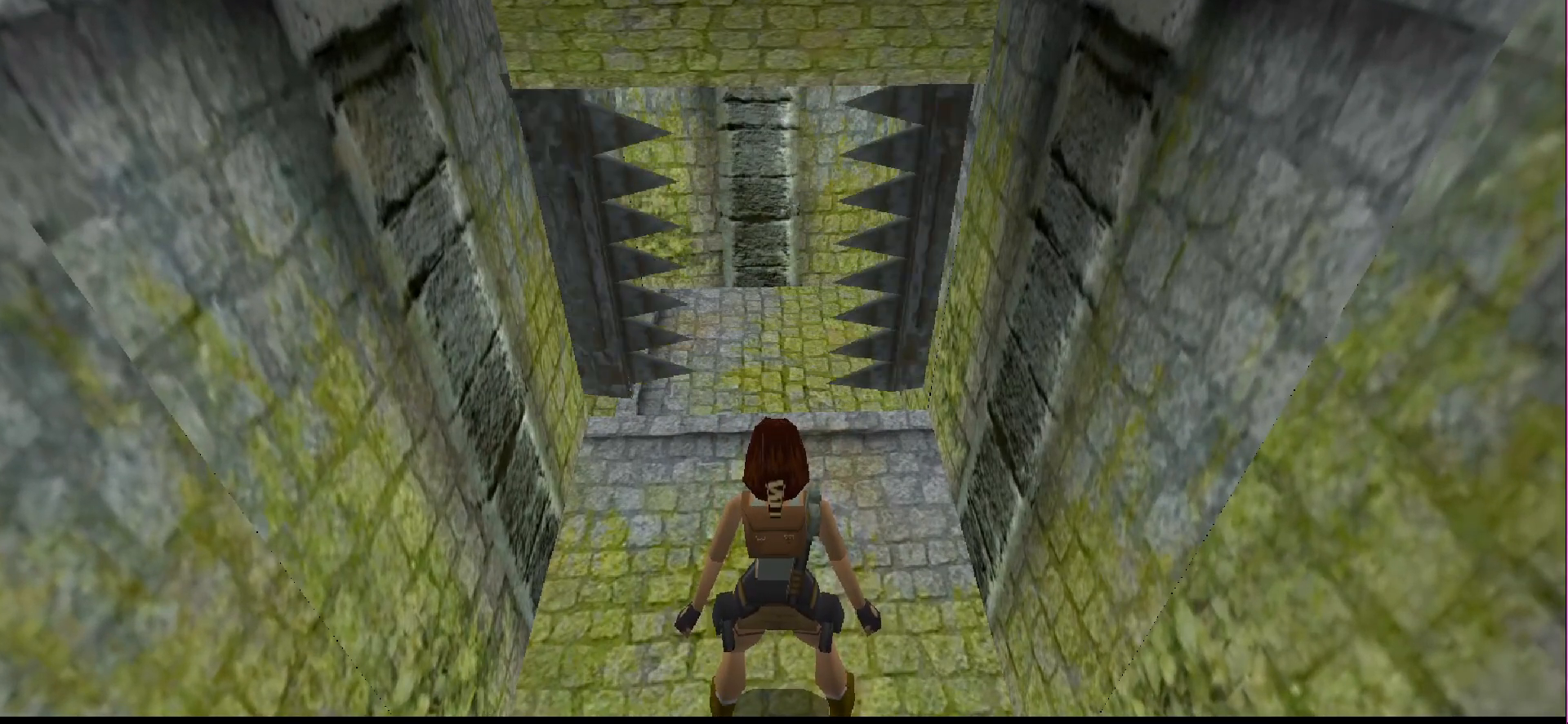
{"buttons": ["L1"], "events": []}
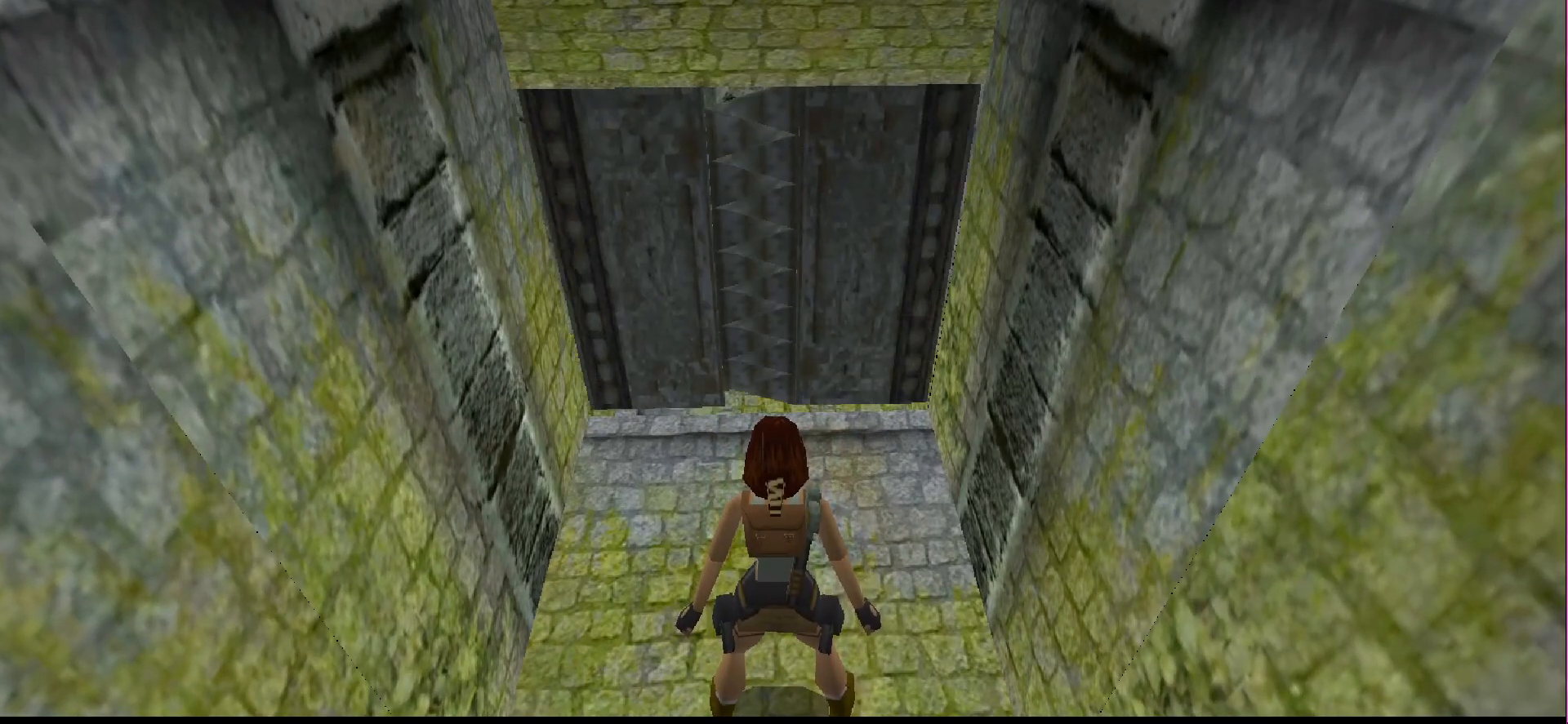
{"buttons": ["L1"], "events": []}
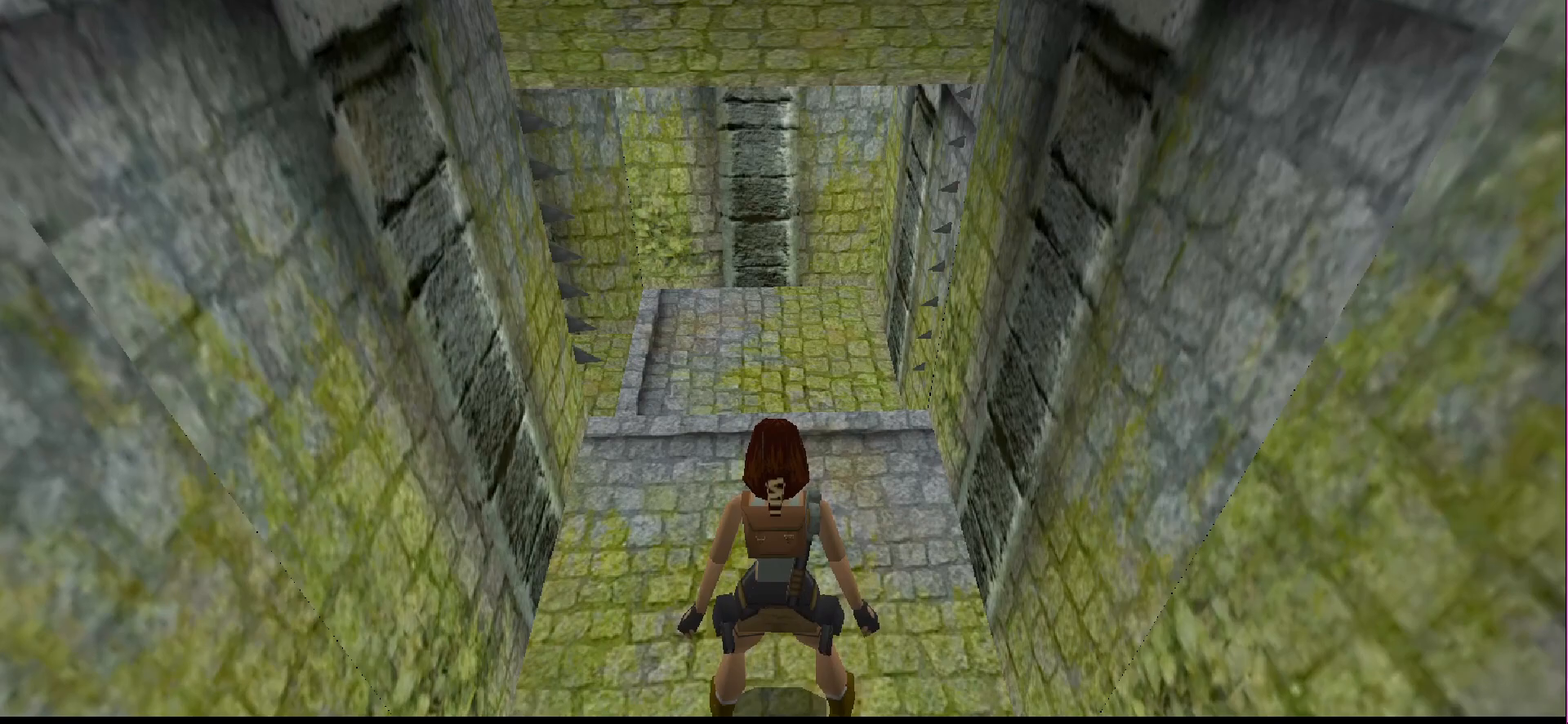
{"buttons": ["L1"], "events": []}
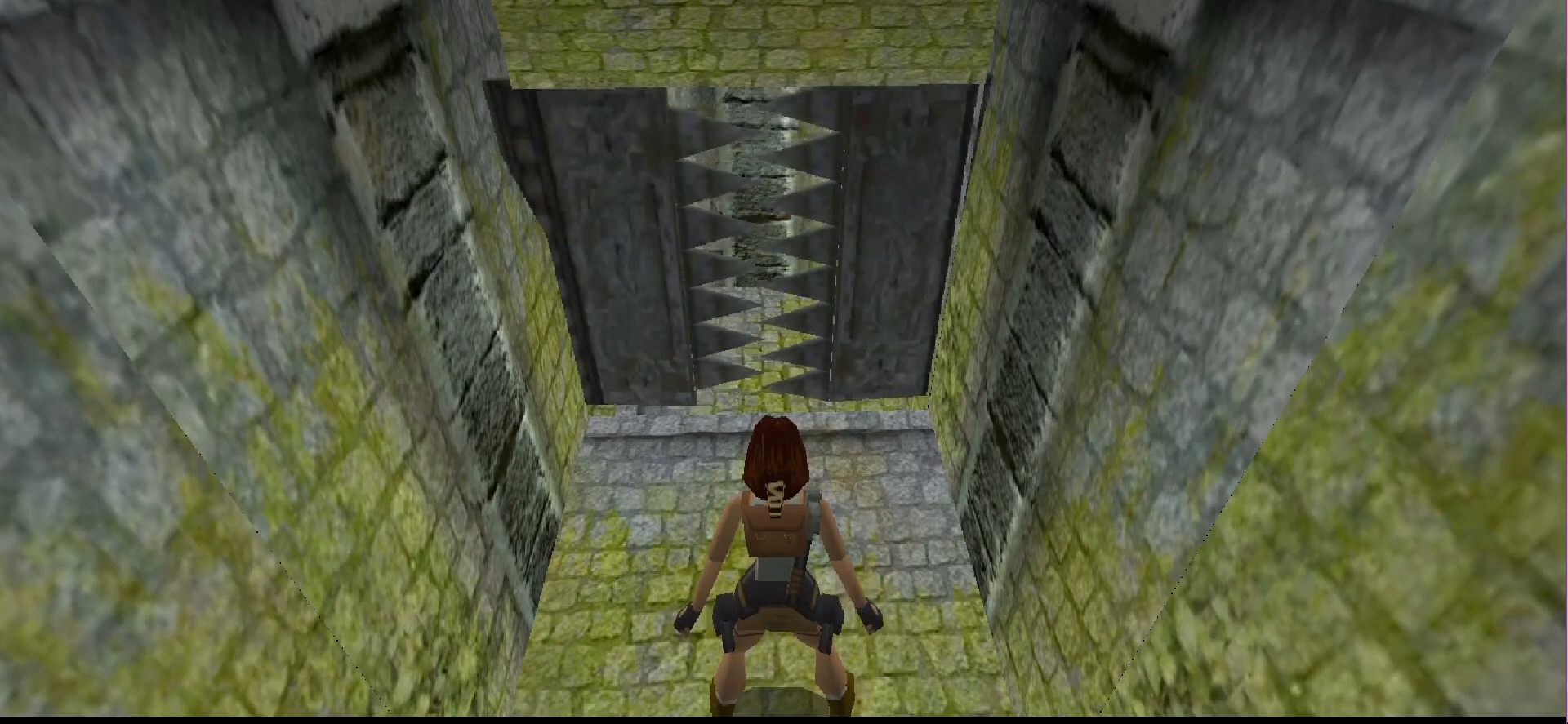
{"buttons": ["L1"], "events": []}